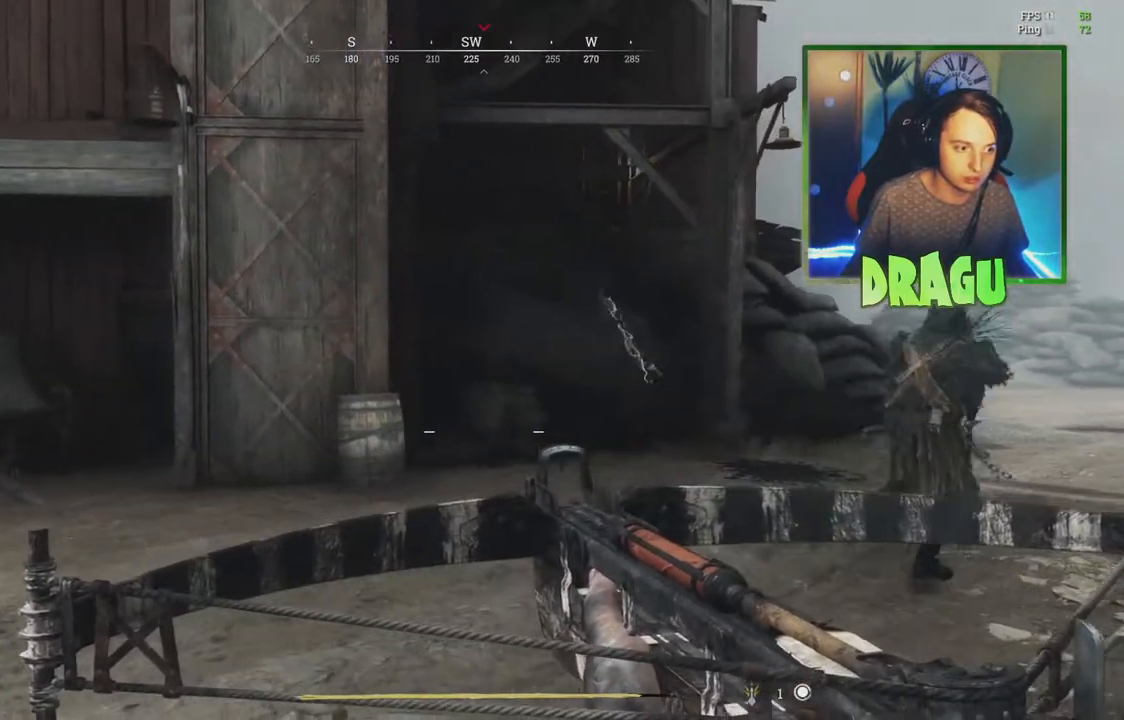
Gameplay with keyboard and mouse; each line is a JSON object with the keys and mouse buttons held at the frame after it. "events" lists presses ("down") and releases ("up") of "1", "2", "3", "4", "5", "a", "c", "ctrl", "d", "e", "f", "q", "r", "s", "shift", "tab", "v", "w", "x", "y", "mouse_left", "mouse_wheel", "mouse_right", "mouse_mb4" and "mouse_mb5" between this image and that frame as [ms after this image, input, new state], when the widget could be followed in between. "mouse_left", "mouse_wheel", "mouse_right", "mouse_mb4", "mouse_mb5" = the "left", "wheel", "right", "mb4", "mb5" buttons of the "mouse" list. No other keys are recorded. "wheel" means that the mouse wheel is clicked or scrolled. Mouse movement is not recorded.
{"keys": ["d"], "mouse": ["wheel"], "events": [[183, "d", "down"], [217, "a", "up"], [467, "mouse_wheel", "down"]]}
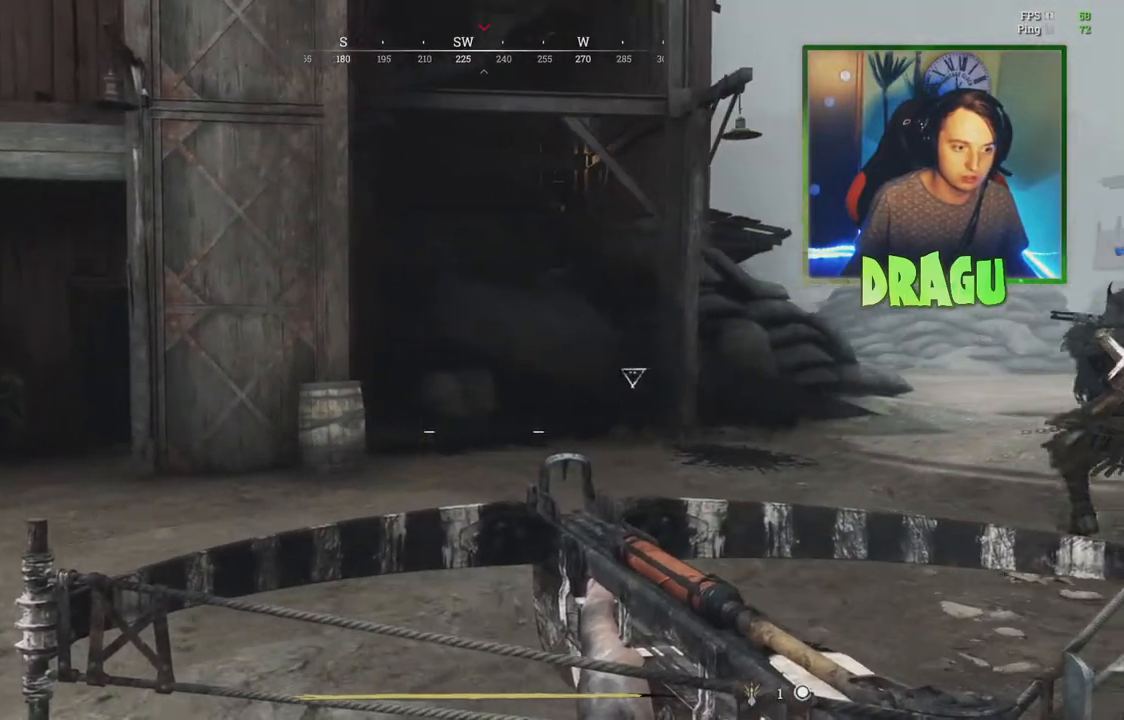
{"keys": ["a"], "mouse": [], "events": [[84, "mouse_wheel", "up"], [284, "a", "down"], [317, "d", "up"]]}
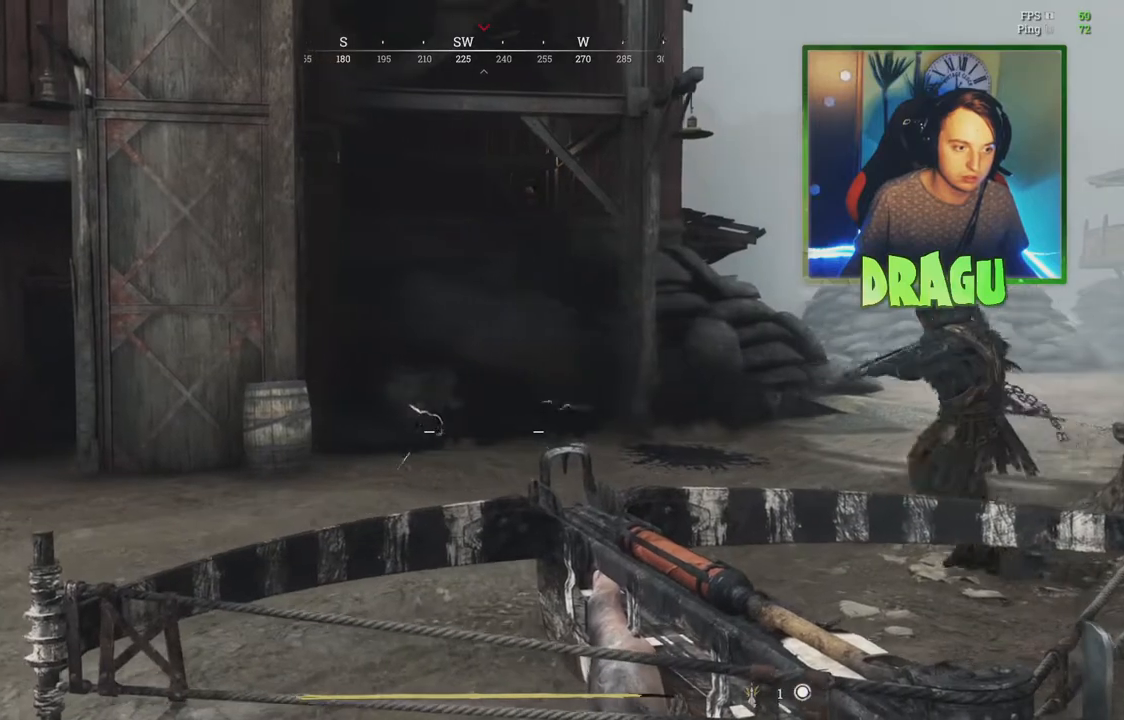
{"keys": ["d"], "mouse": [], "events": [[350, "d", "down"], [367, "a", "up"]]}
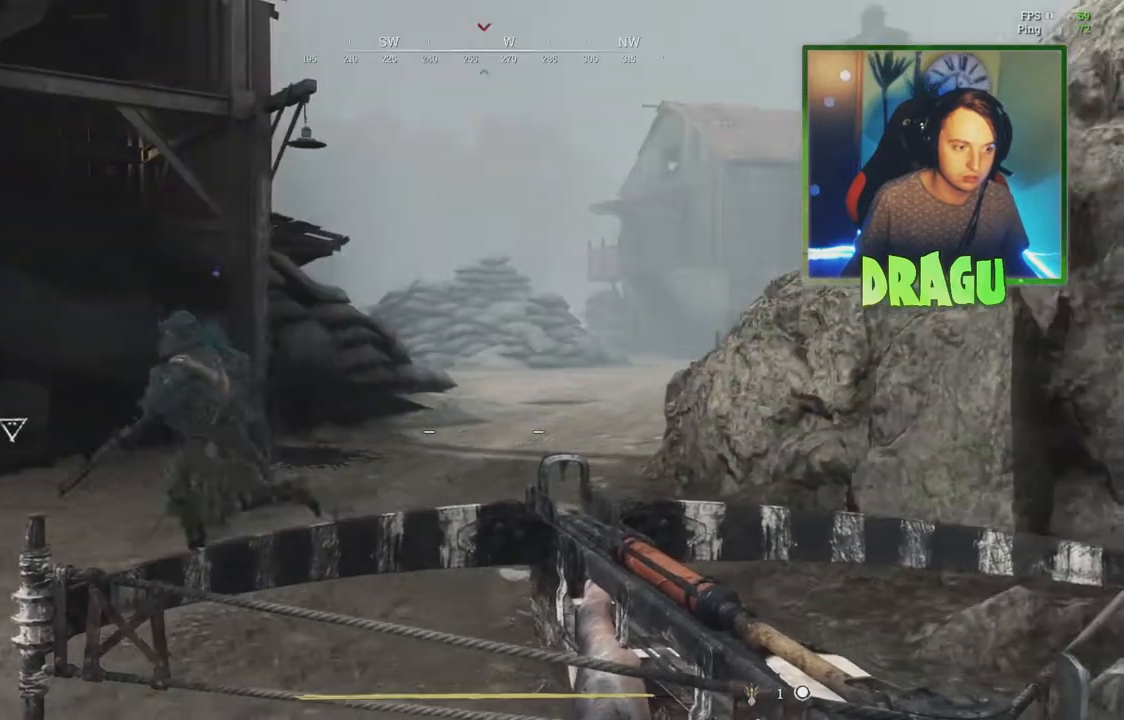
{"keys": ["d", "w"], "mouse": ["right"], "events": [[284, "w", "down"], [484, "mouse_right", "down"]]}
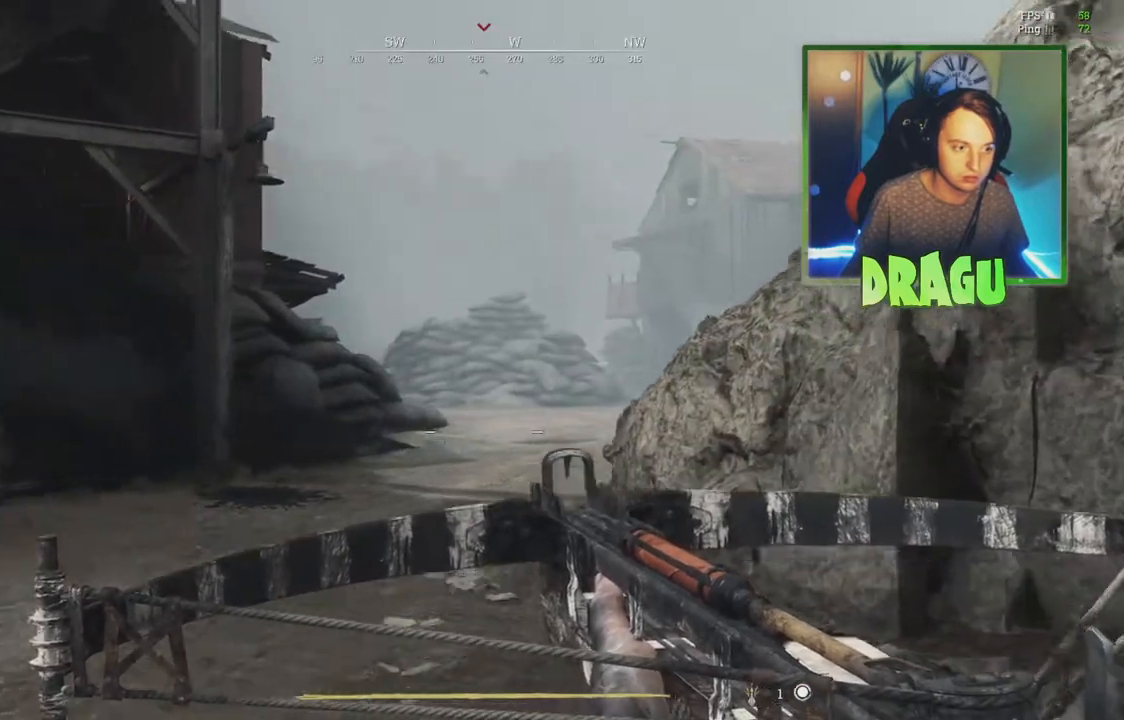
{"keys": ["d", "w"], "mouse": ["right"], "events": []}
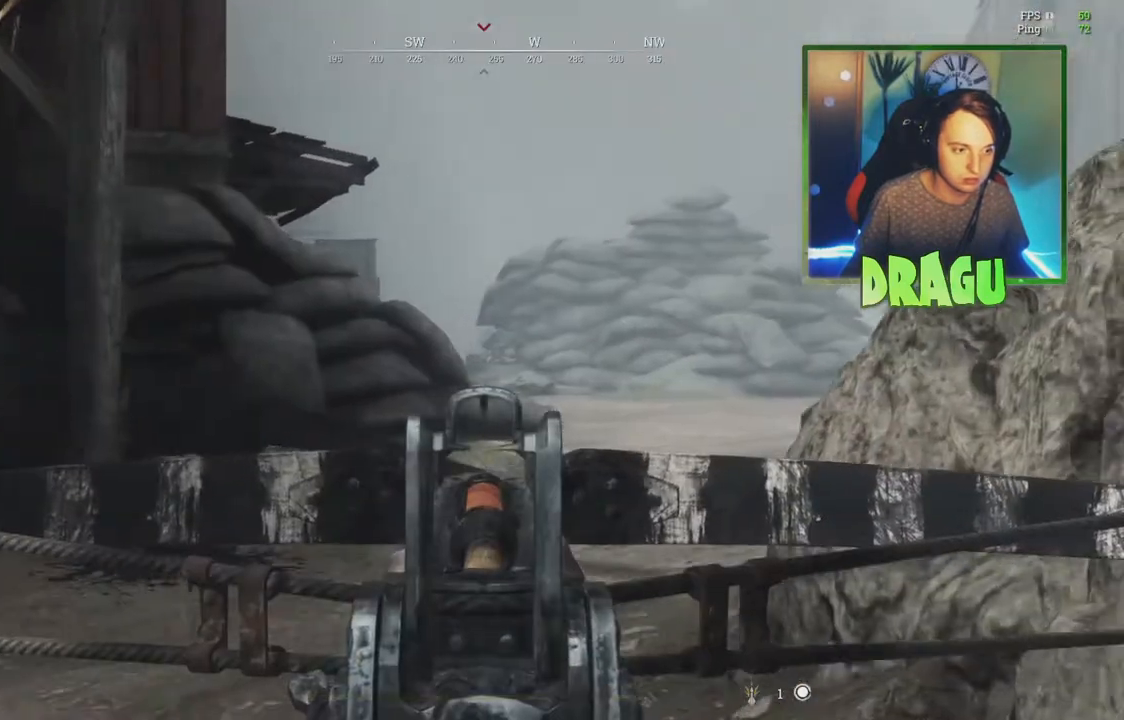
{"keys": ["d"], "mouse": ["right"], "events": [[284, "w", "up"]]}
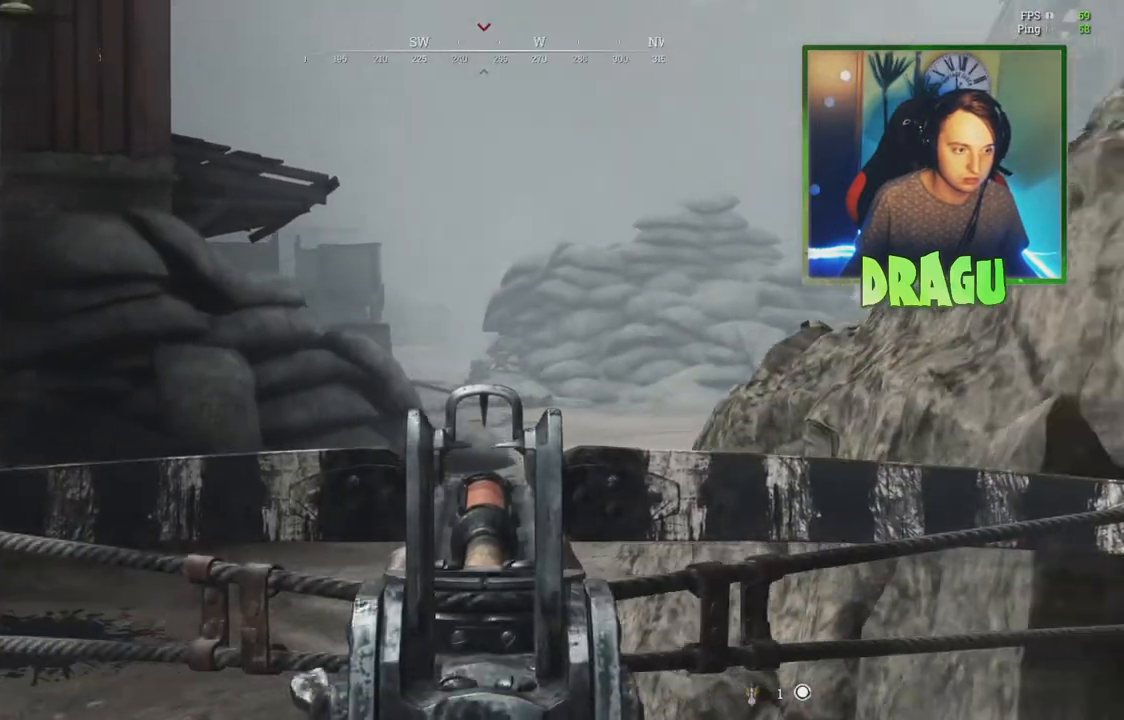
{"keys": ["a", "shift", "w"], "mouse": [], "events": [[133, "a", "down"], [183, "d", "up"], [250, "mouse_right", "up"], [317, "shift", "down"], [333, "w", "down"]]}
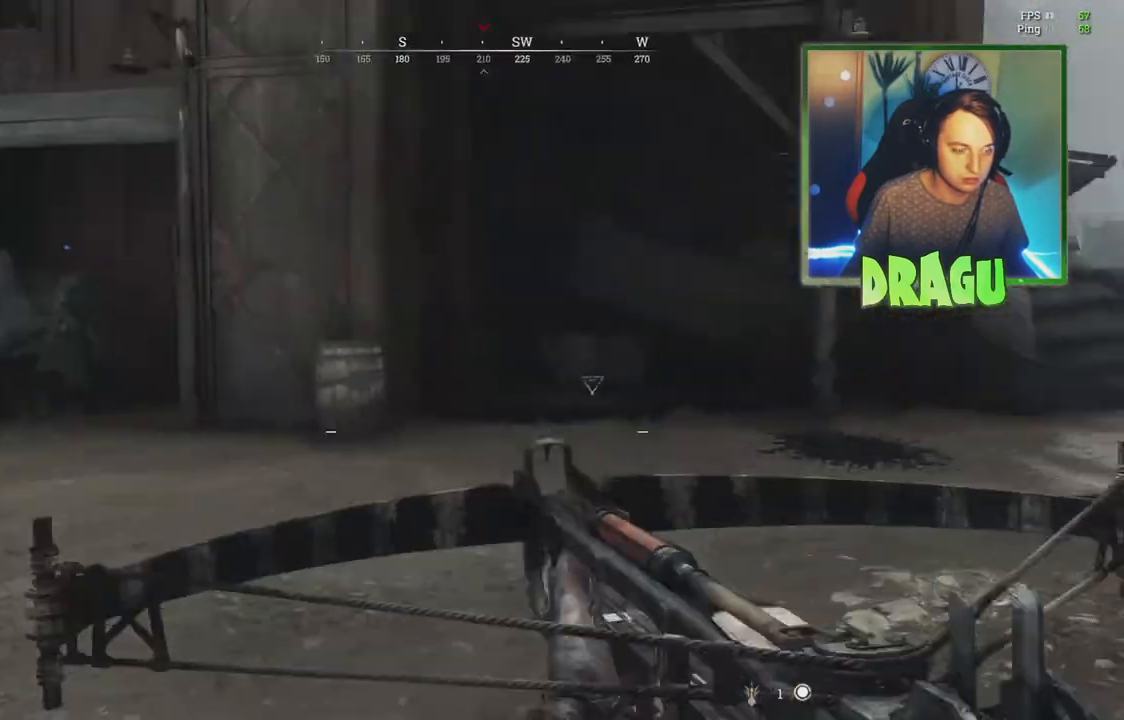
{"keys": ["a", "shift", "w"], "mouse": [], "events": []}
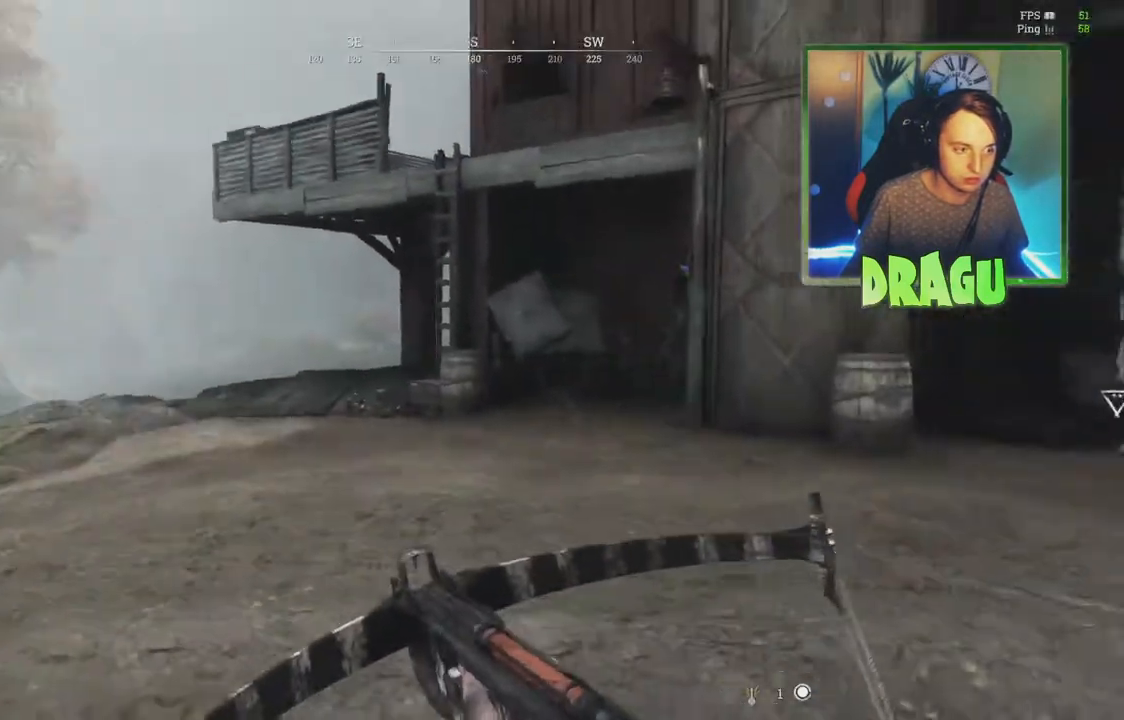
{"keys": ["a", "shift", "w"], "mouse": [], "events": []}
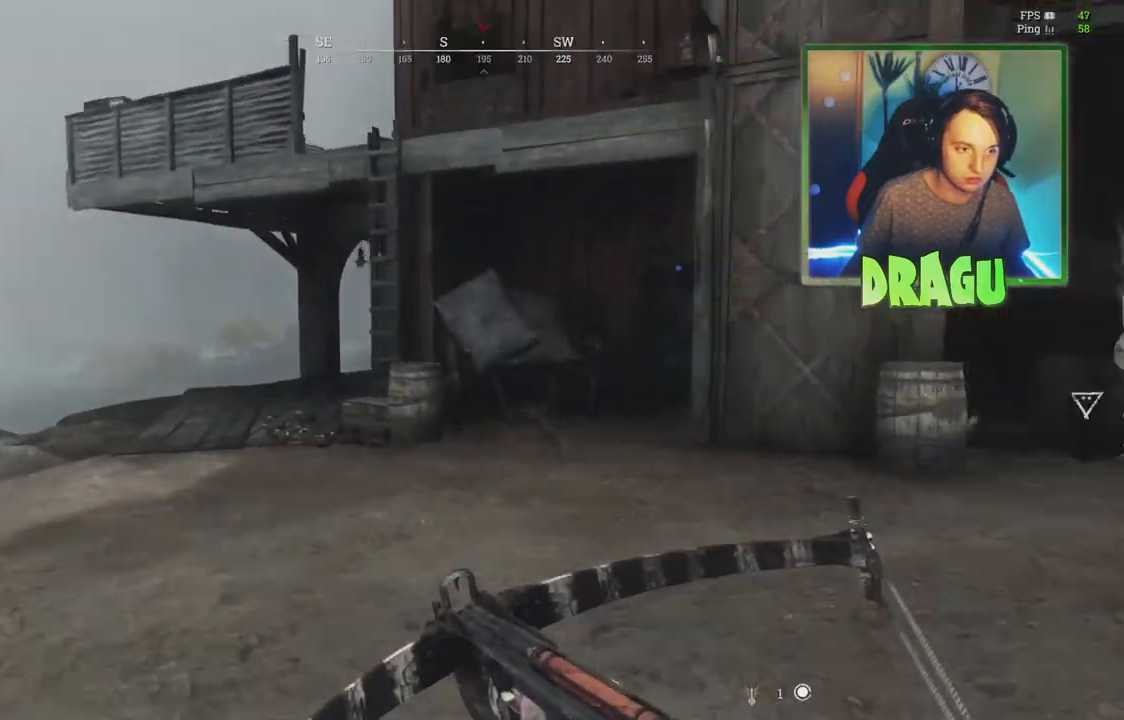
{"keys": ["a", "shift", "w"], "mouse": [], "events": []}
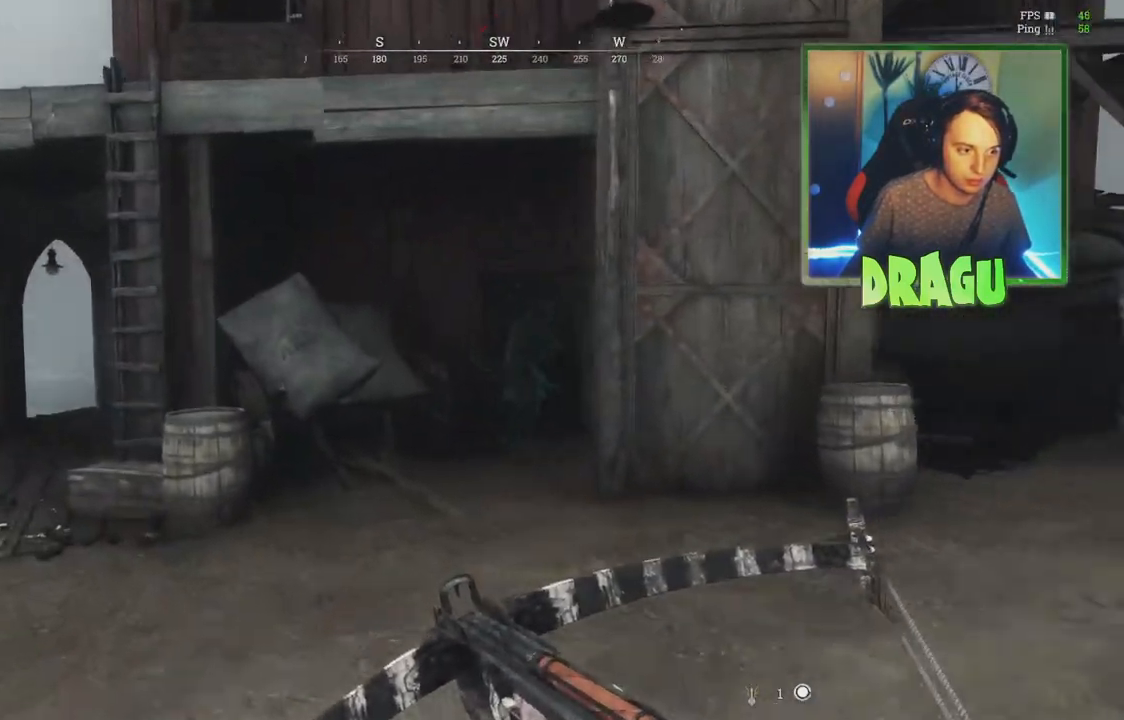
{"keys": ["shift", "w"], "mouse": [], "events": [[367, "a", "up"]]}
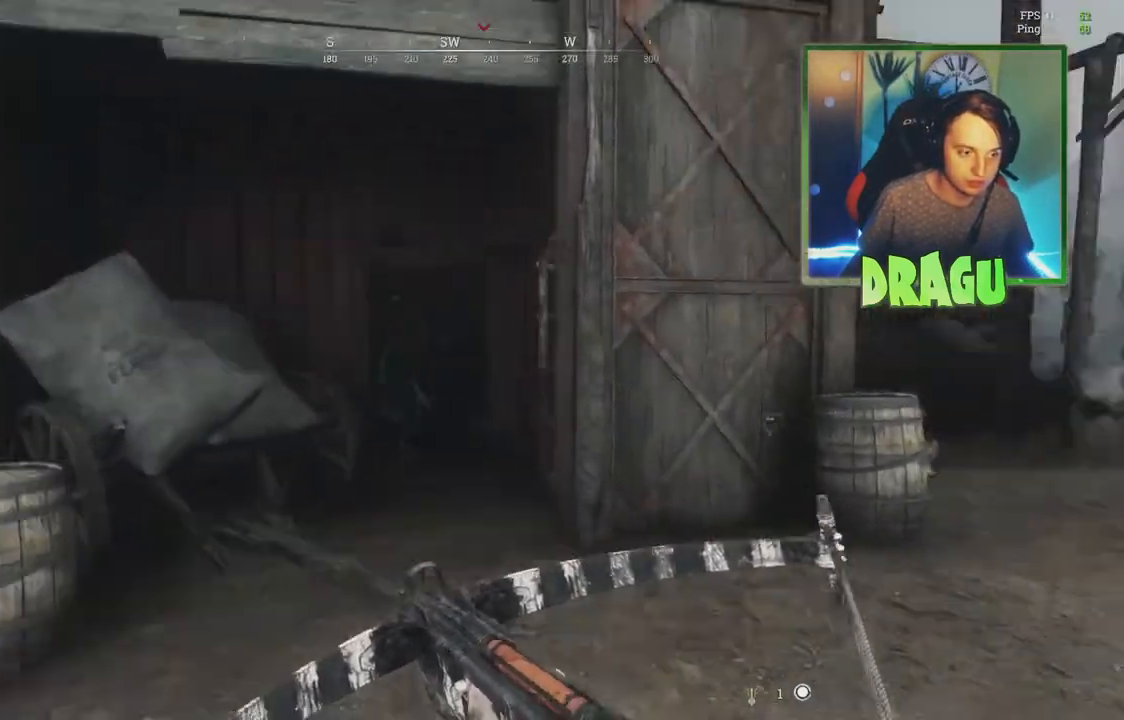
{"keys": ["shift", "w"], "mouse": [], "events": []}
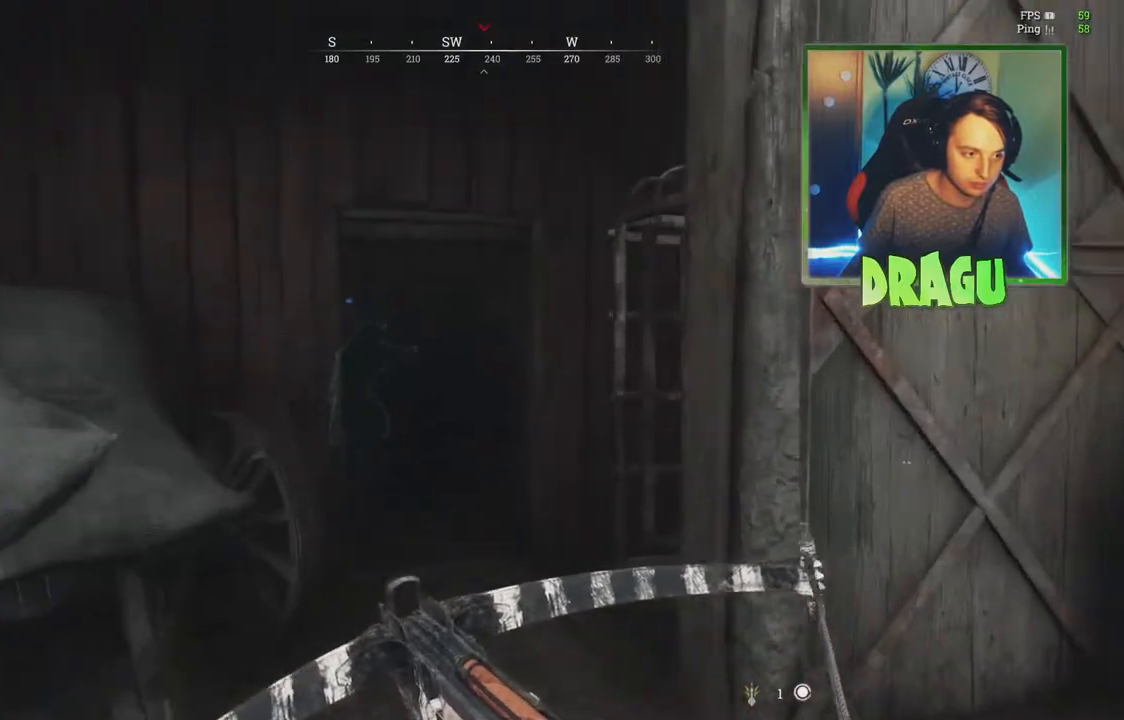
{"keys": ["a", "w"], "mouse": [], "events": [[317, "shift", "up"], [333, "a", "down"]]}
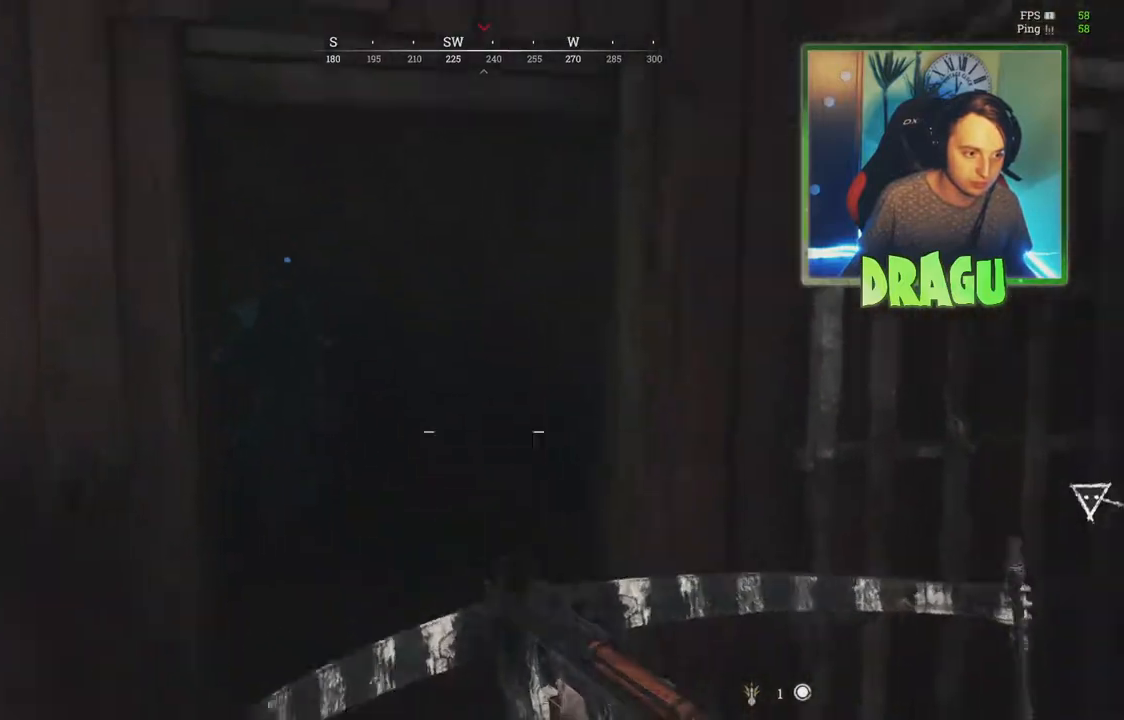
{"keys": ["w"], "mouse": [], "events": [[84, "a", "up"], [167, "d", "down"], [334, "d", "up"]]}
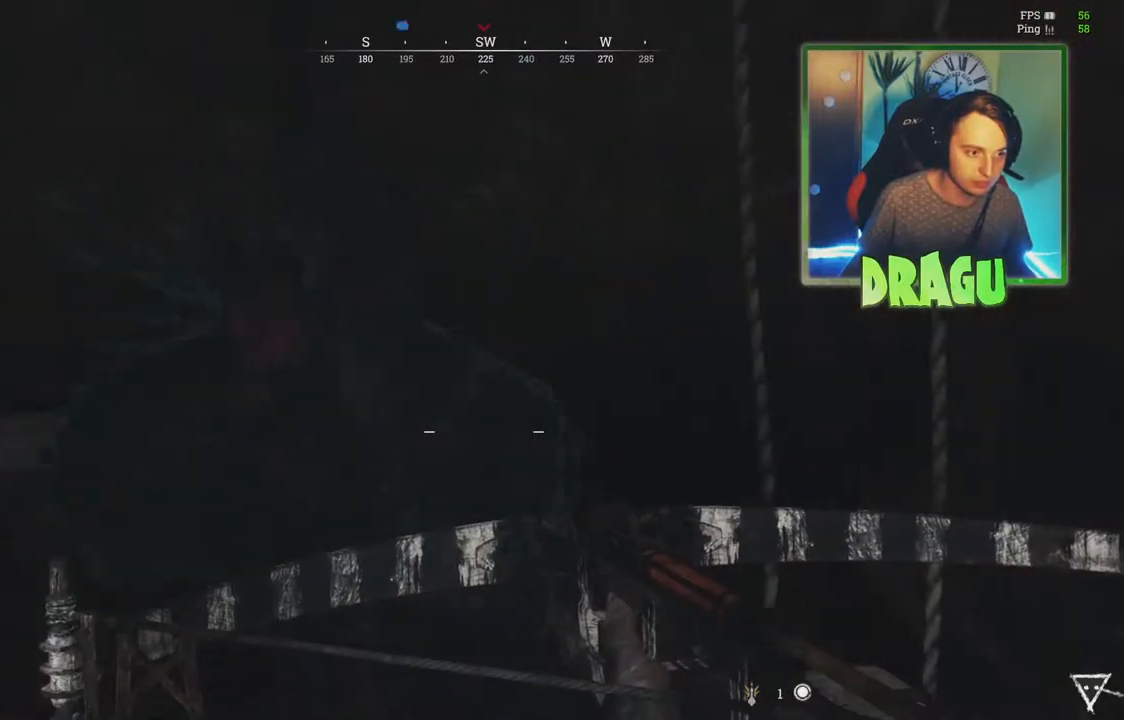
{"keys": ["d", "s"], "mouse": [], "events": [[100, "w", "up"], [116, "d", "down"], [283, "s", "down"]]}
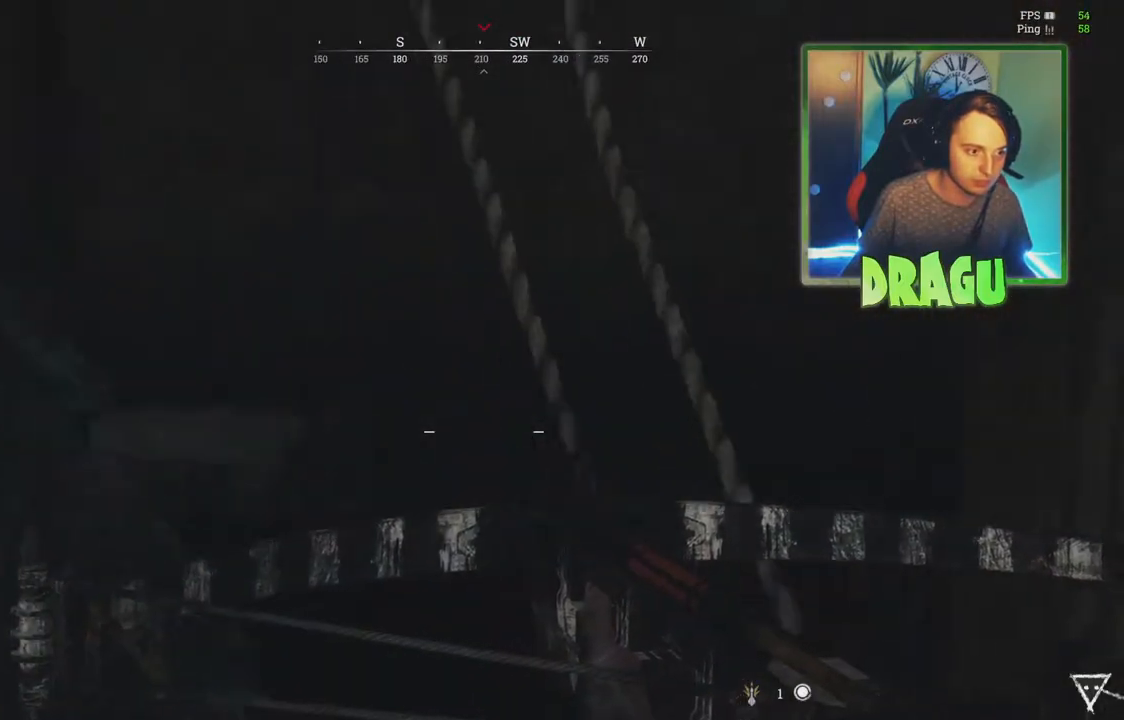
{"keys": ["d", "s"], "mouse": [], "events": []}
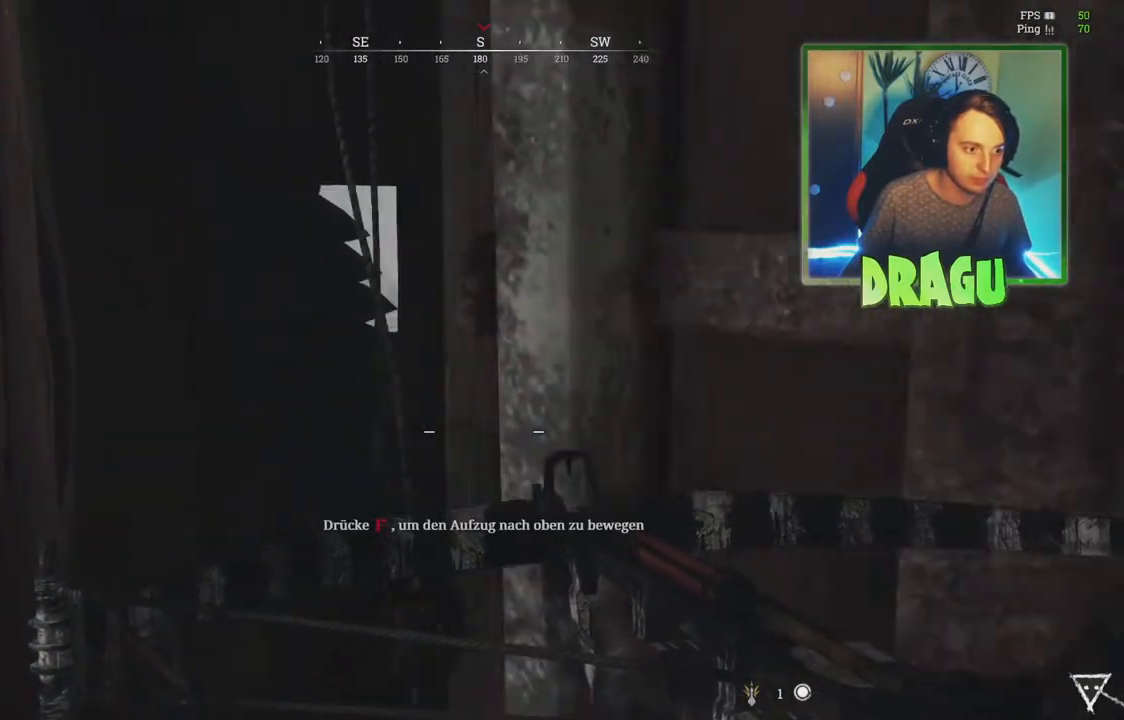
{"keys": ["f", "s"], "mouse": [], "events": [[16, "a", "down"], [116, "d", "up"], [417, "a", "up"], [417, "f", "down"]]}
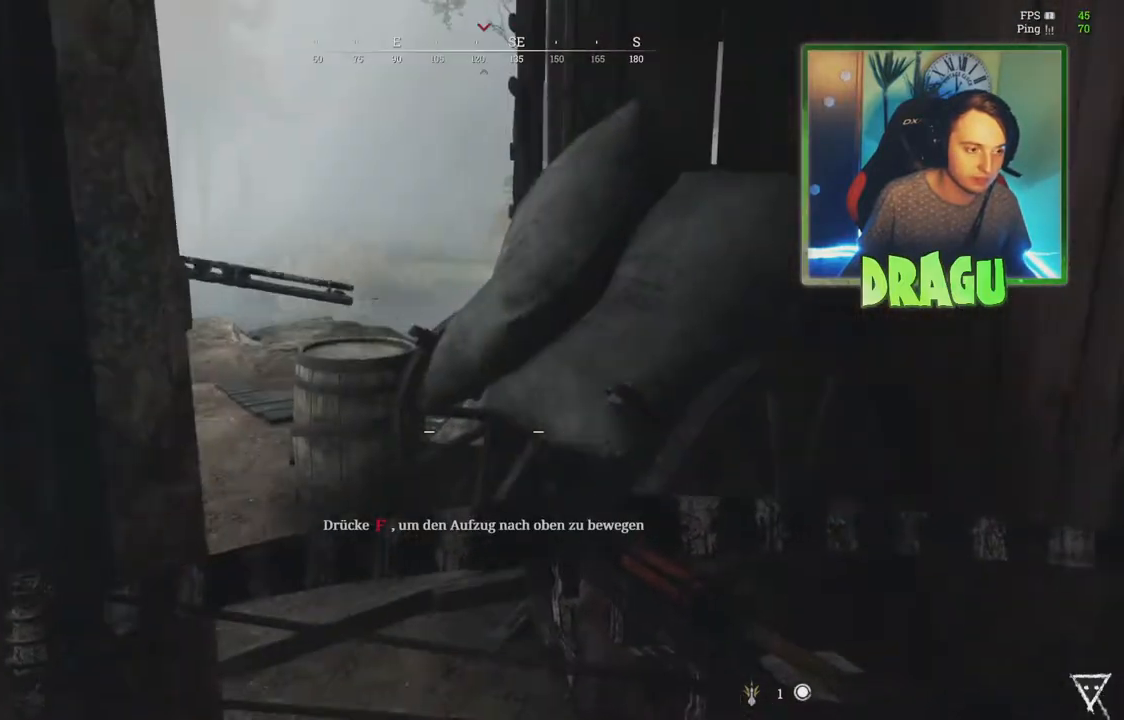
{"keys": ["s"], "mouse": [], "events": [[67, "f", "up"]]}
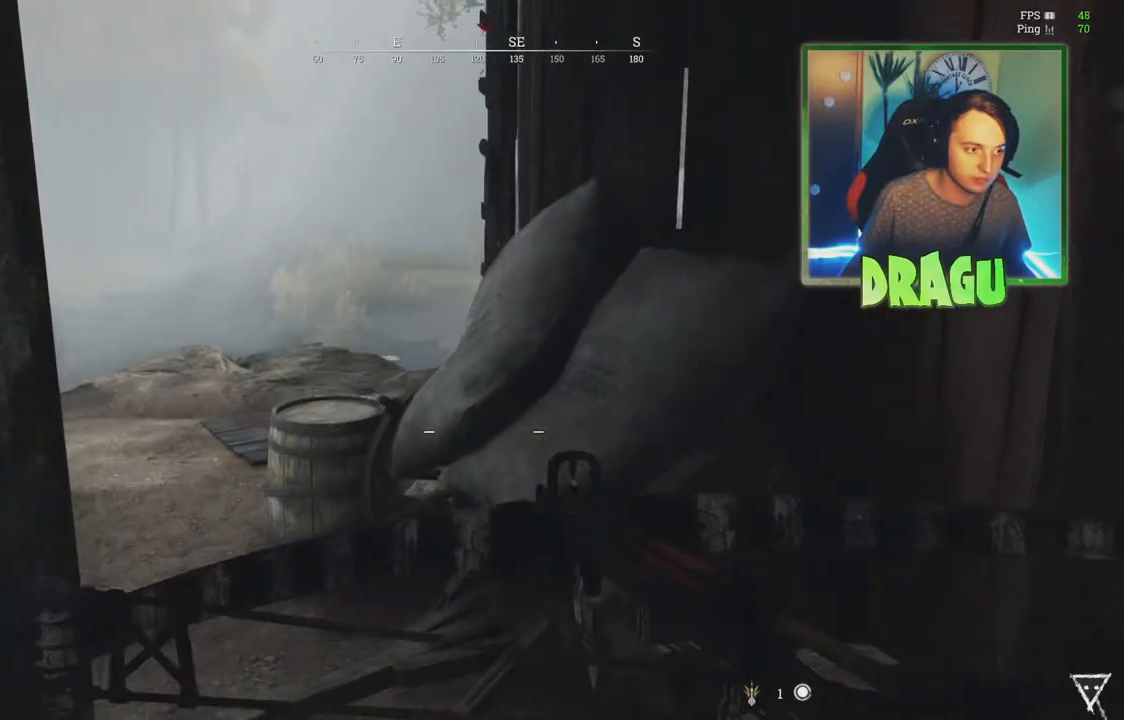
{"keys": [], "mouse": [], "events": [[183, "s", "up"]]}
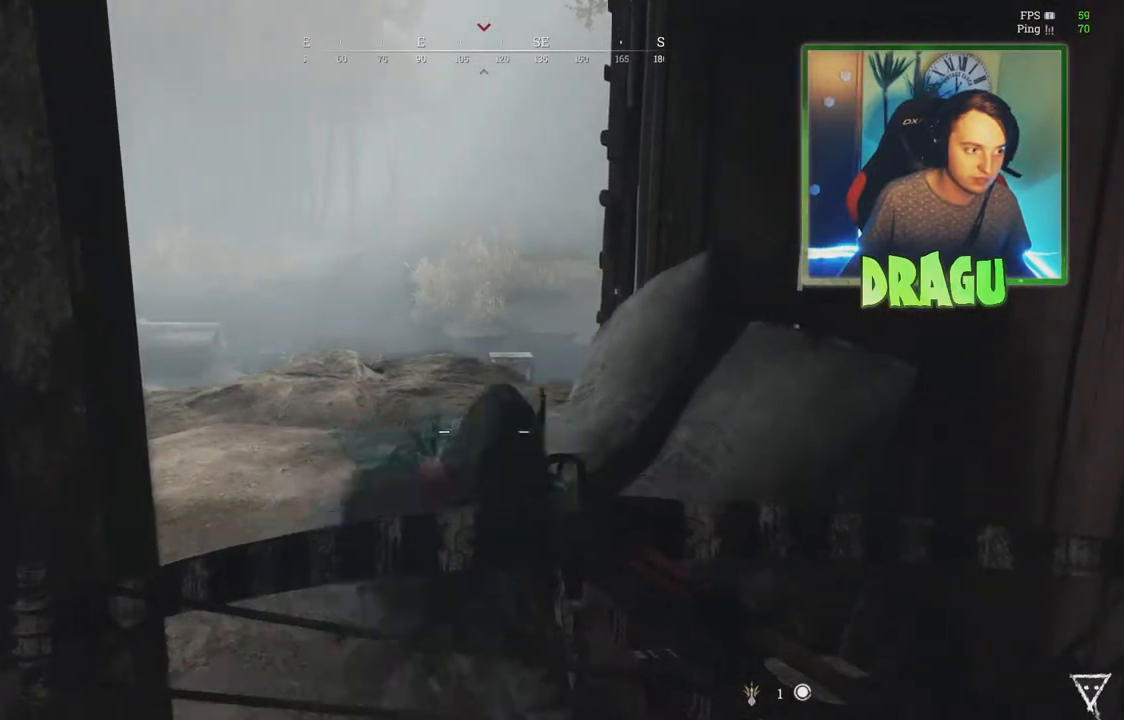
{"keys": ["w"], "mouse": [], "events": [[184, "w", "down"]]}
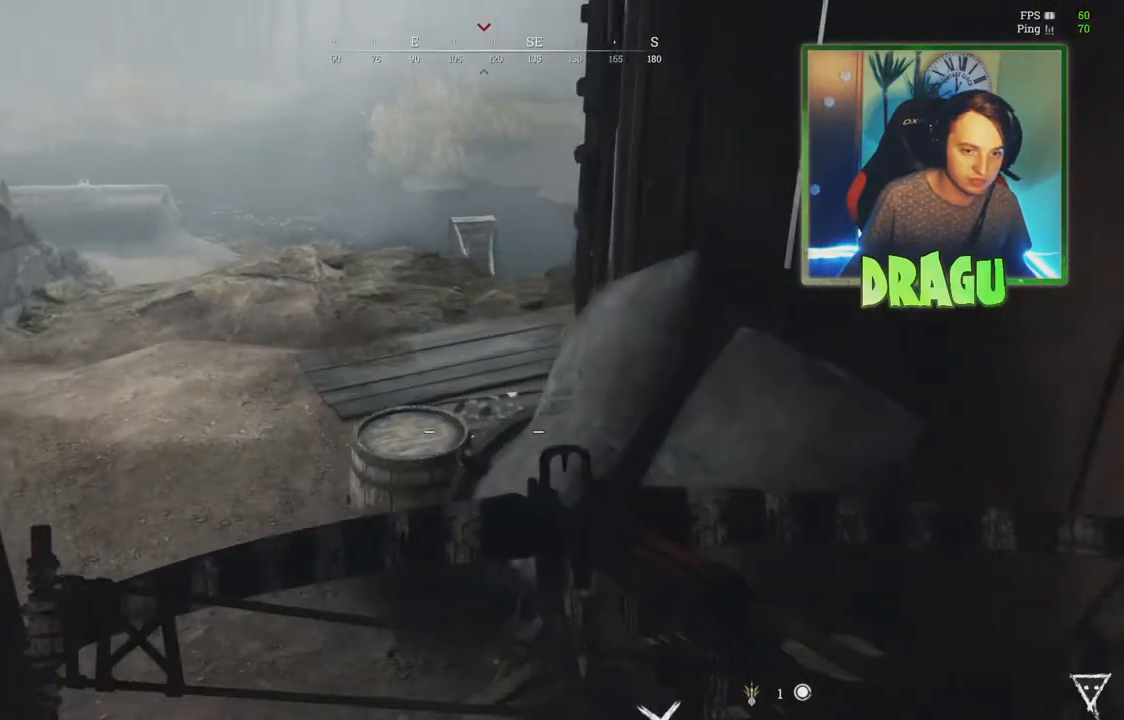
{"keys": ["a", "w"], "mouse": [], "events": [[400, "w", "up"], [467, "a", "down"], [483, "w", "down"]]}
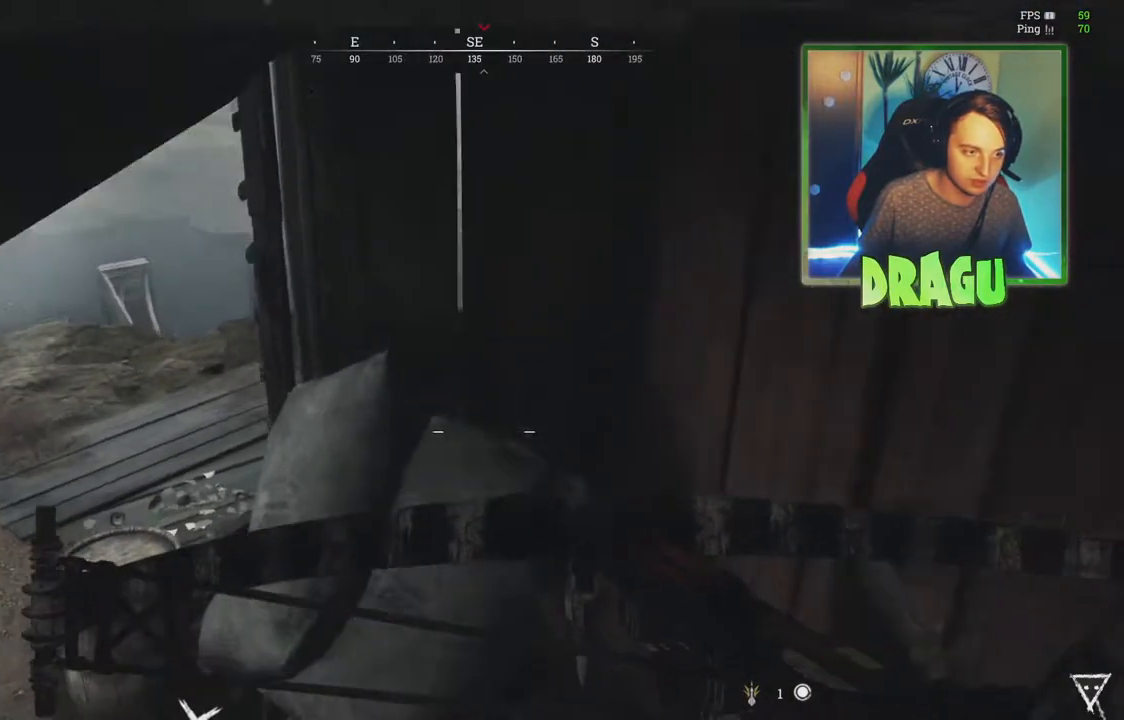
{"keys": [], "mouse": [], "events": [[317, "a", "up"], [401, "w", "up"]]}
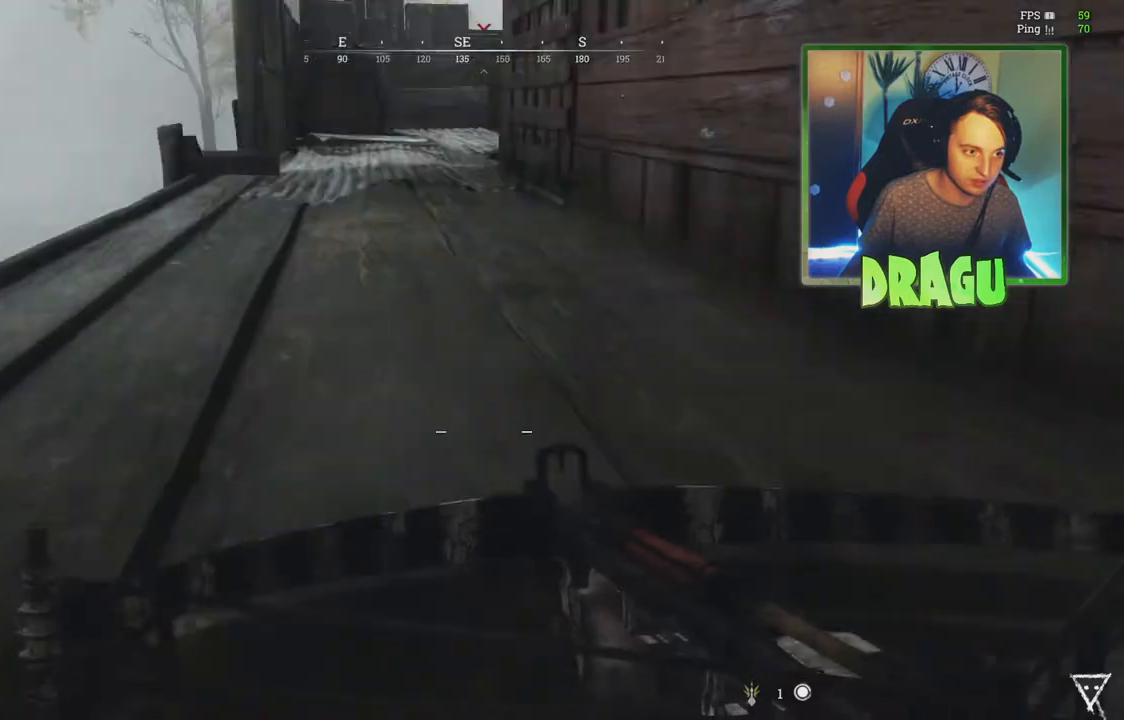
{"keys": ["a", "w"], "mouse": [], "events": [[83, "w", "down"], [166, "a", "down"]]}
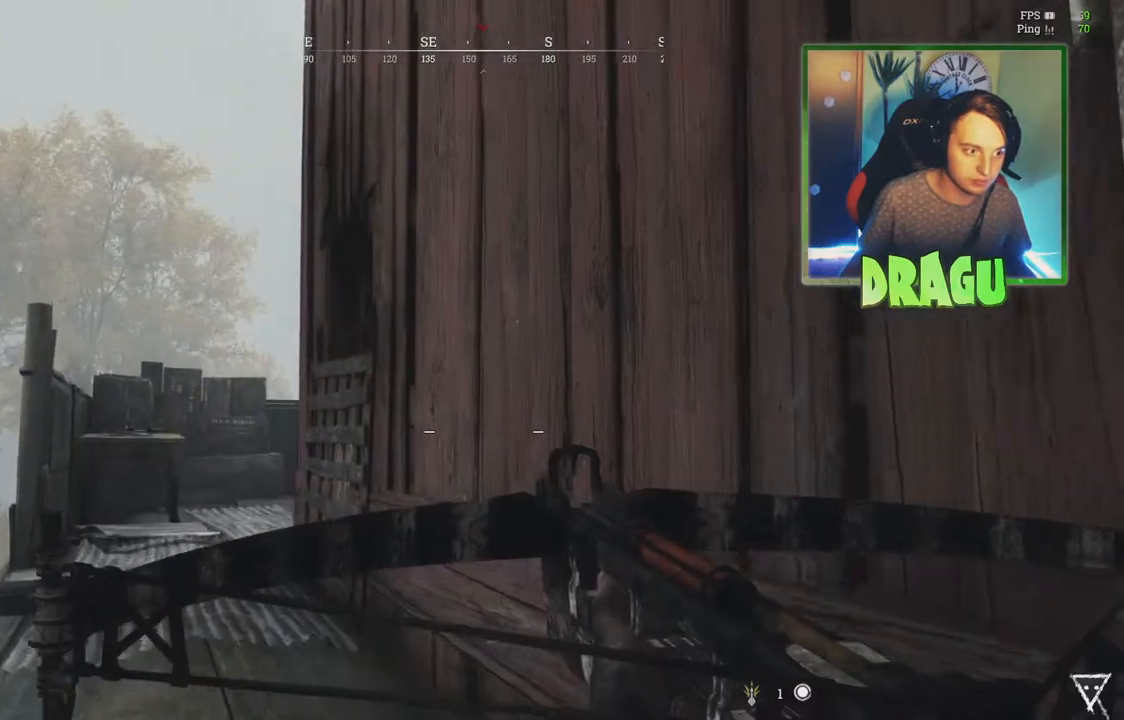
{"keys": ["w"], "mouse": [], "events": [[451, "a", "up"]]}
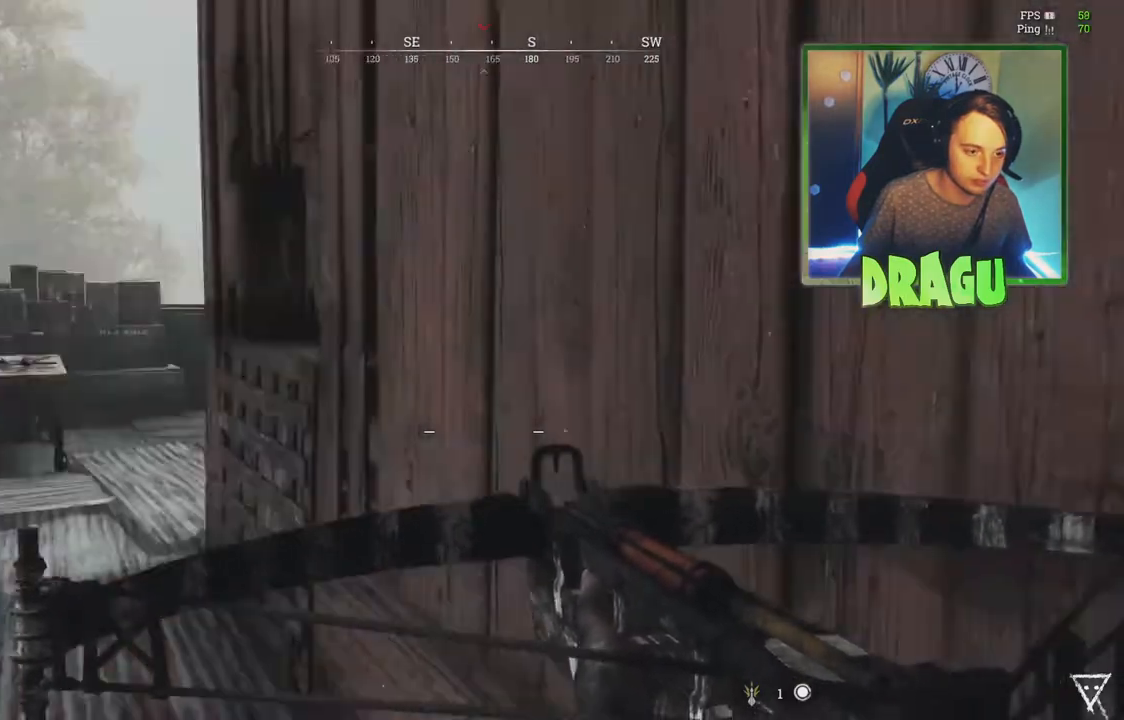
{"keys": ["a", "w"], "mouse": [], "events": [[350, "a", "down"]]}
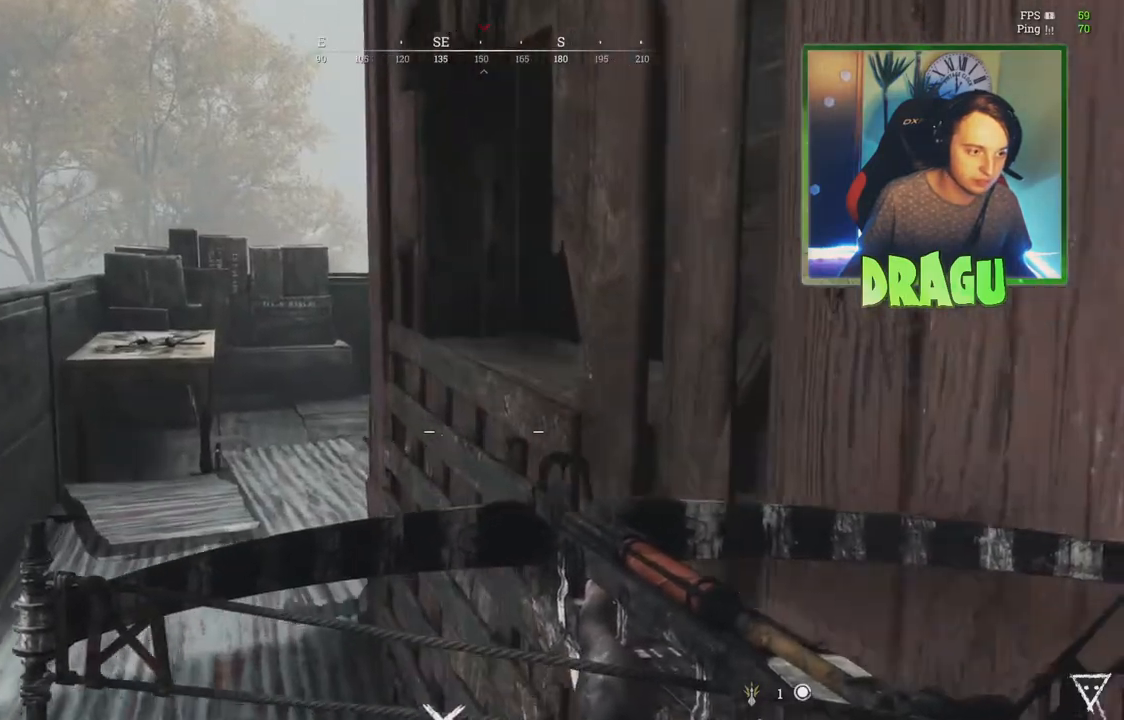
{"keys": ["a"], "mouse": [], "events": [[284, "w", "up"]]}
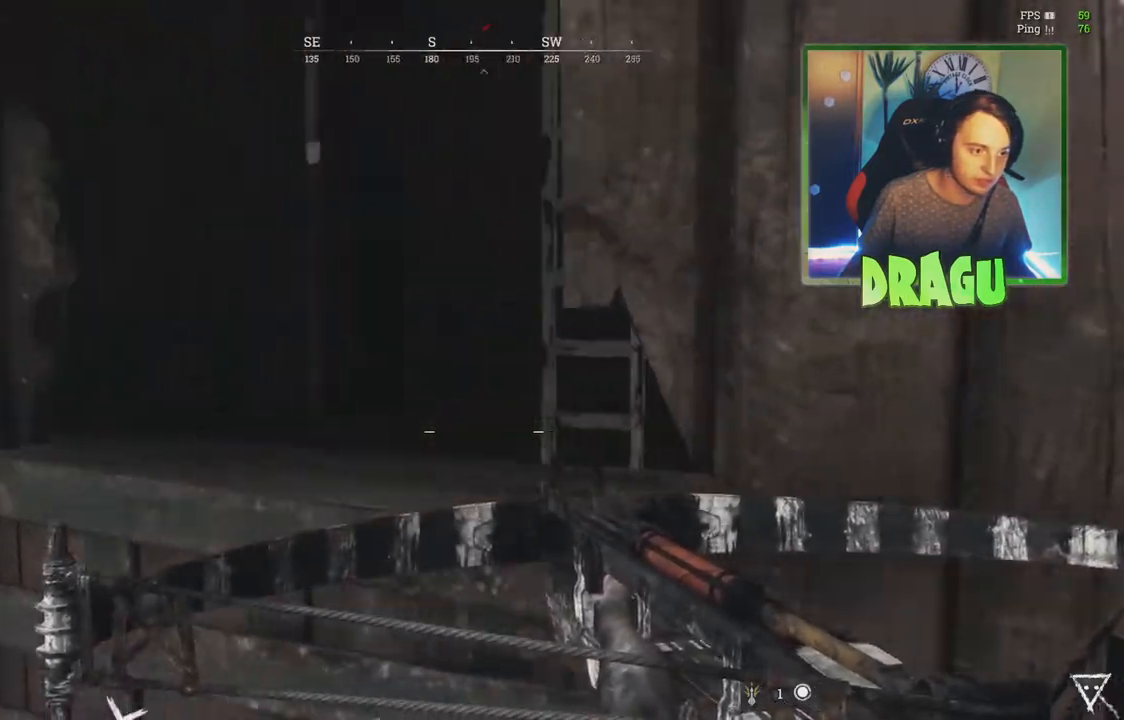
{"keys": ["d"], "mouse": [], "events": [[150, "a", "up"], [150, "d", "down"]]}
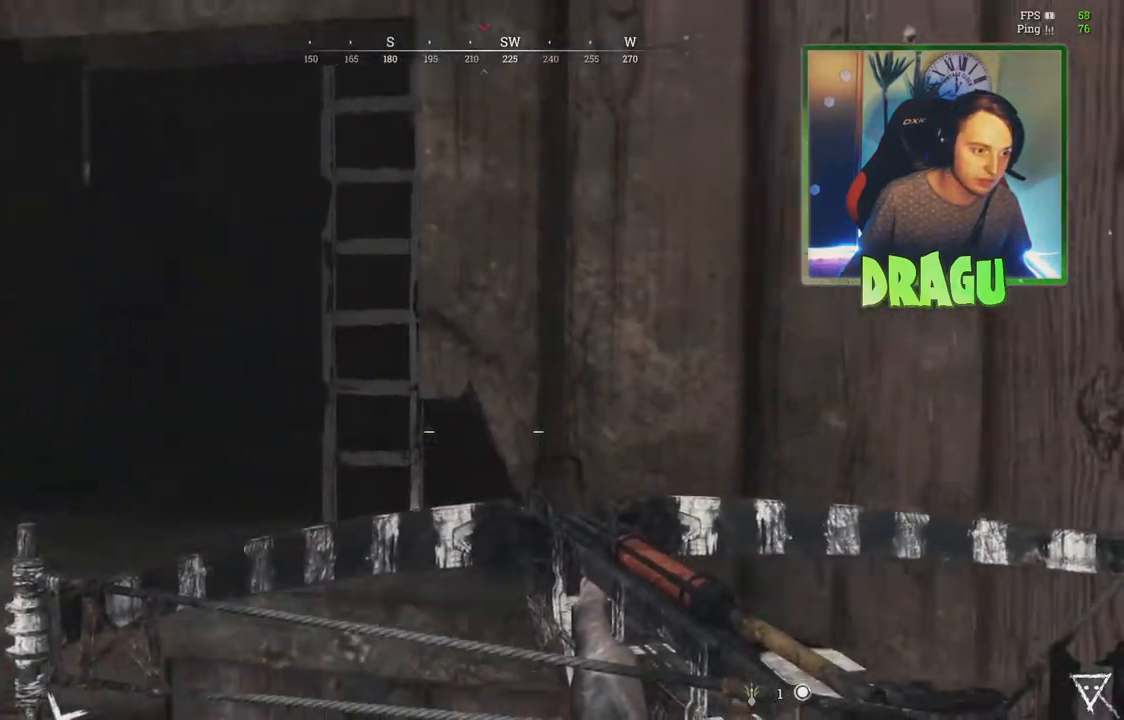
{"keys": ["a", "shift", "w"], "mouse": [], "events": [[317, "d", "up"], [334, "a", "down"], [350, "w", "down"], [417, "shift", "down"]]}